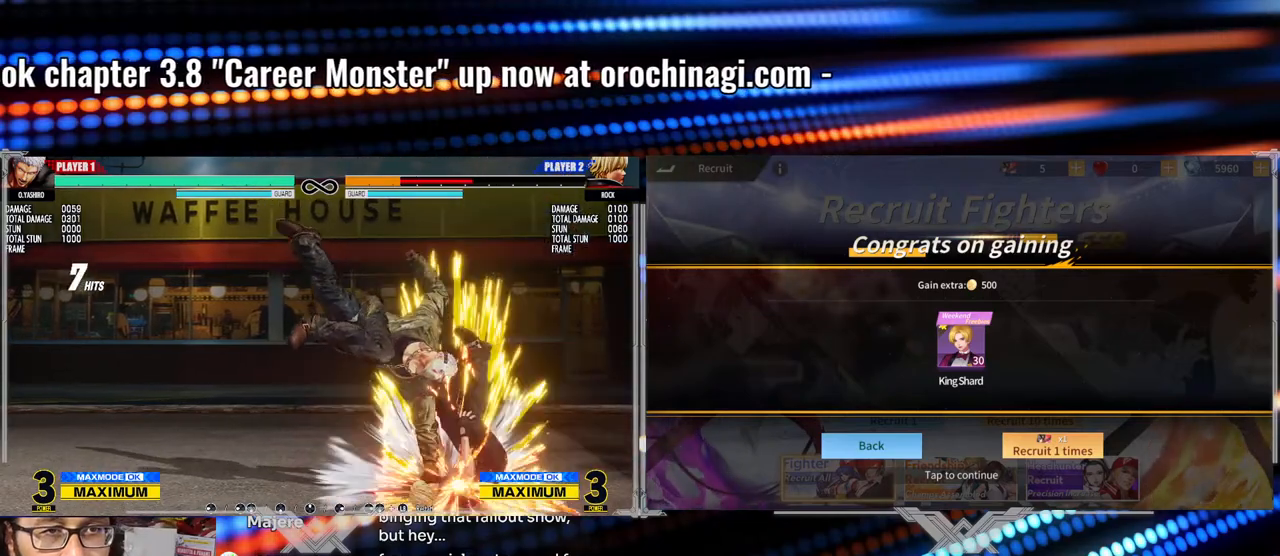
Gameplay with a controller (arcade stick); each line is a JSON object with the inputs held at the frame after it. "events" lists button and stick changes between this image and that frame as [ms after this image, input, new state], when the widget could be followed in between. Not read: L3 R3.
{"buttons": [], "left_stick": "center", "events": []}
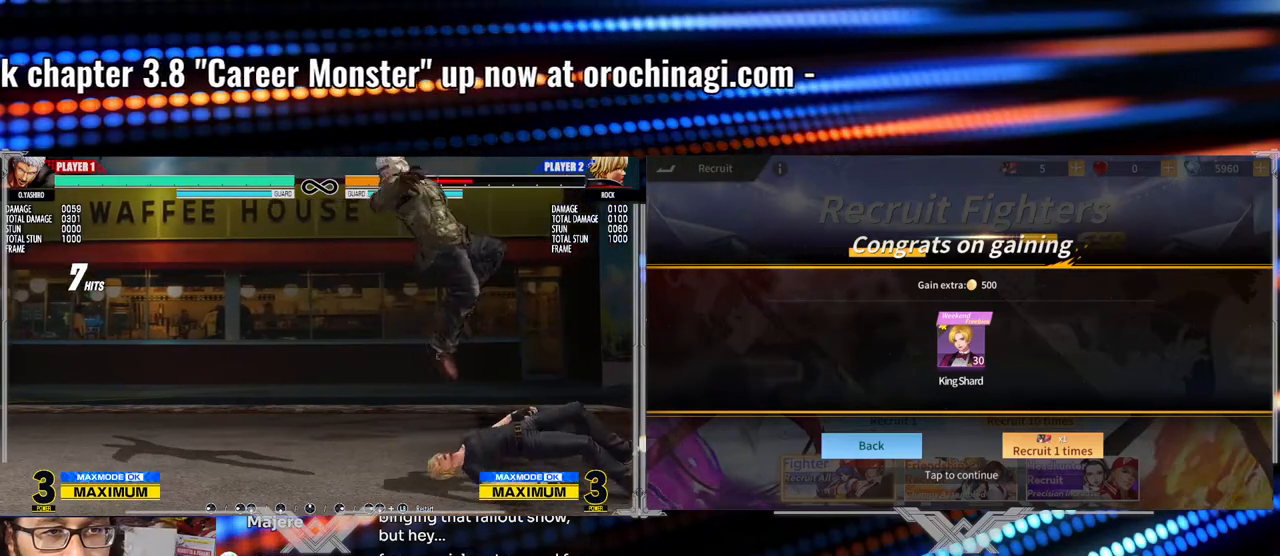
{"buttons": [], "left_stick": "center", "events": []}
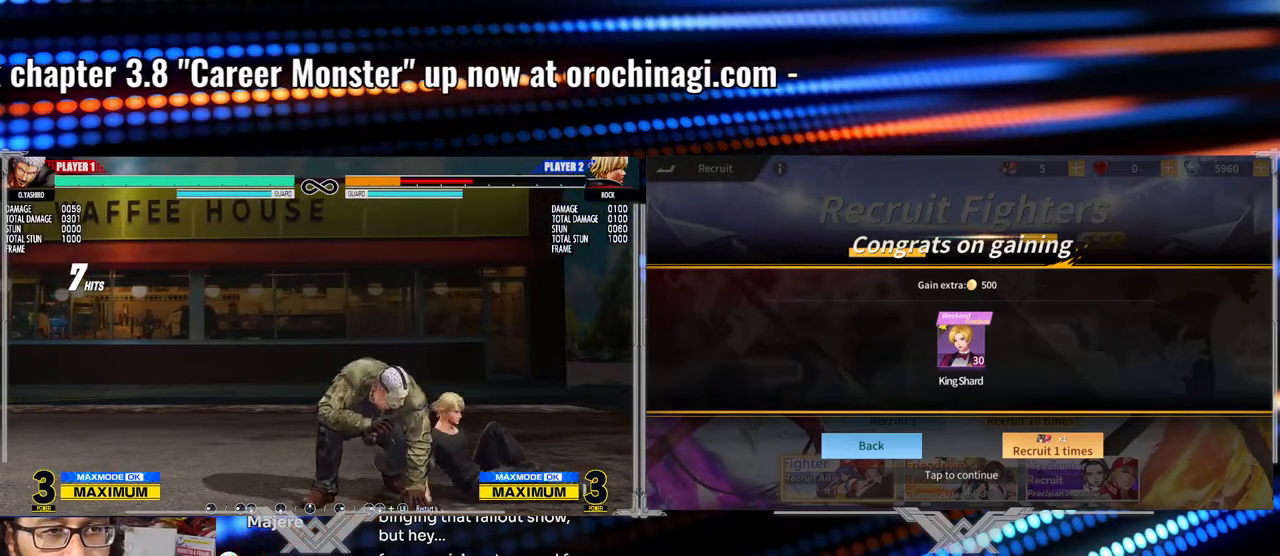
{"buttons": ["Y"], "left_stick": "center", "events": [[67, "left_stick", "up"], [133, "left_stick", "center"], [383, "Y", "down"]]}
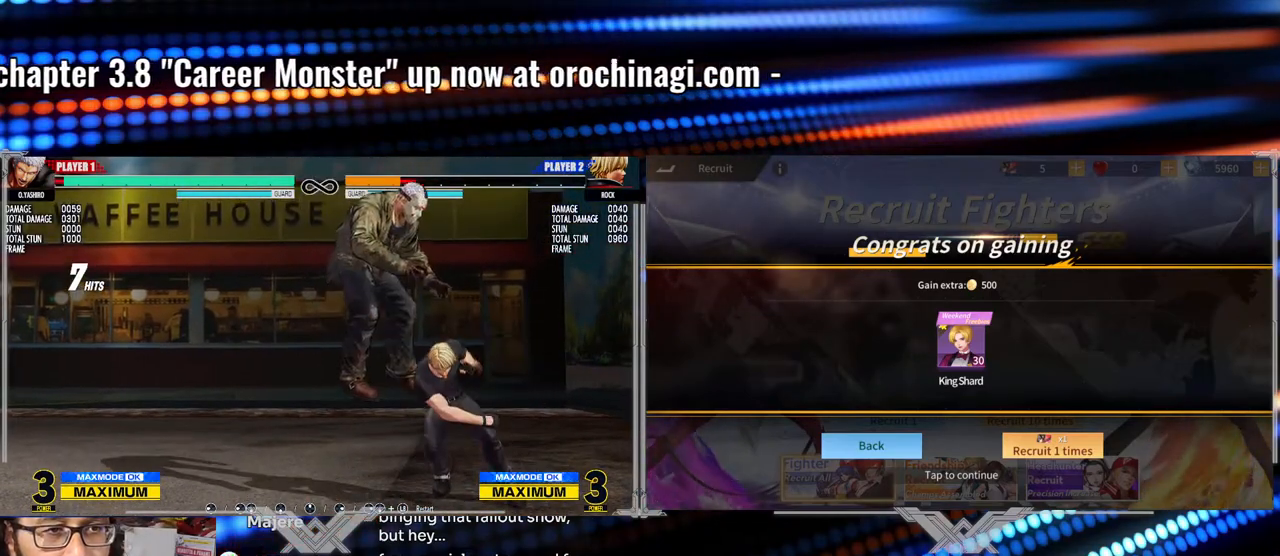
{"buttons": [], "left_stick": "center", "events": [[250, "Y", "up"]]}
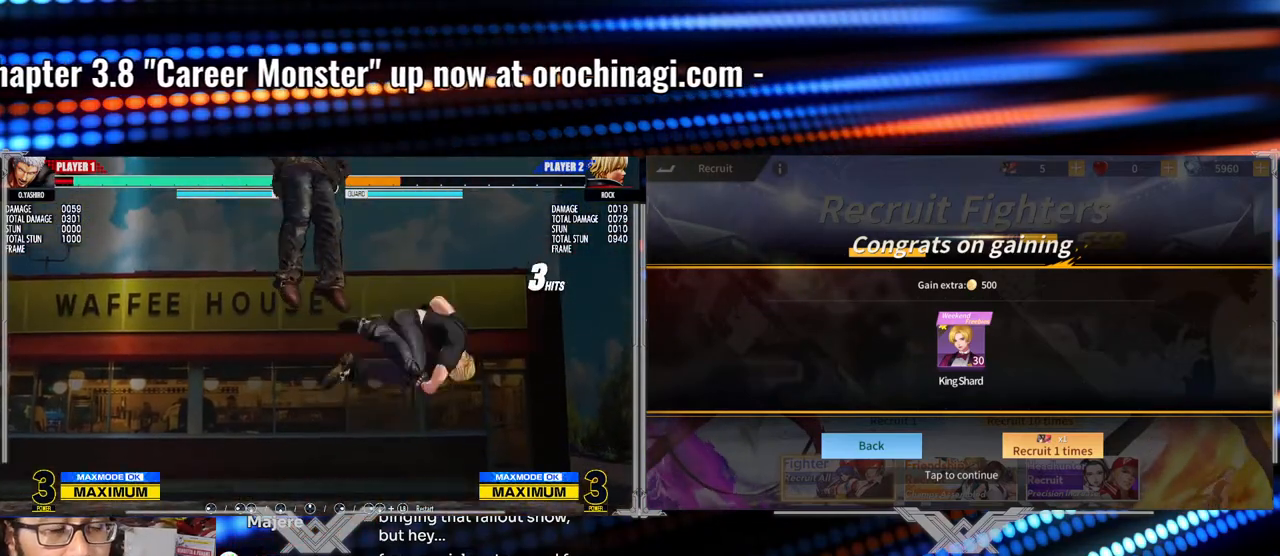
{"buttons": ["A", "X"], "left_stick": "center", "events": [[483, "A", "down"], [483, "X", "down"]]}
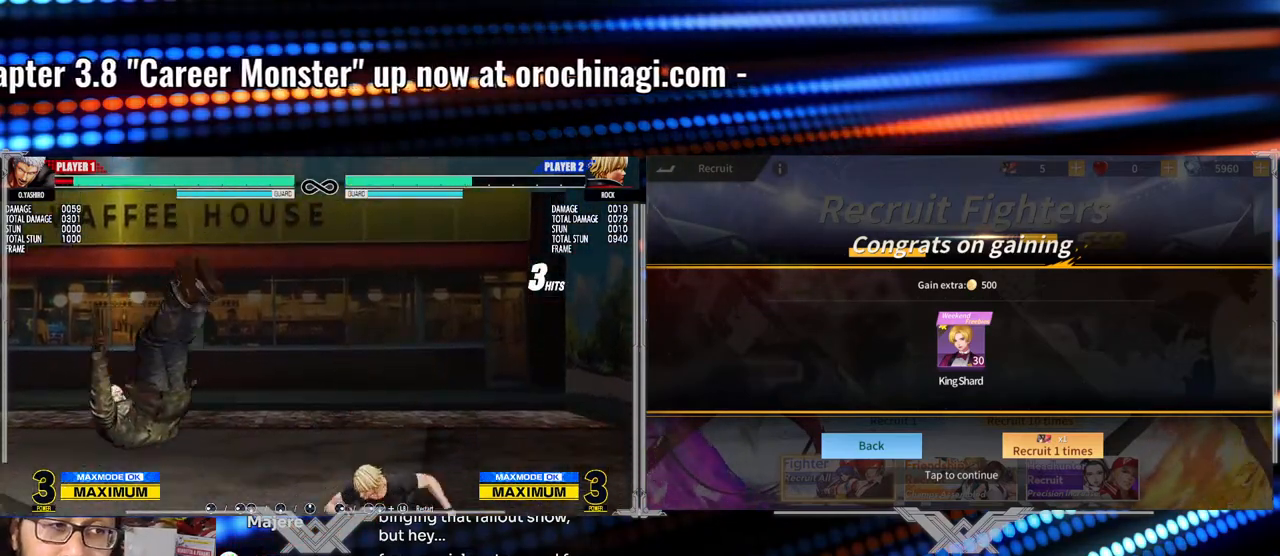
{"buttons": [], "left_stick": "center", "events": [[117, "A", "up"], [133, "X", "up"]]}
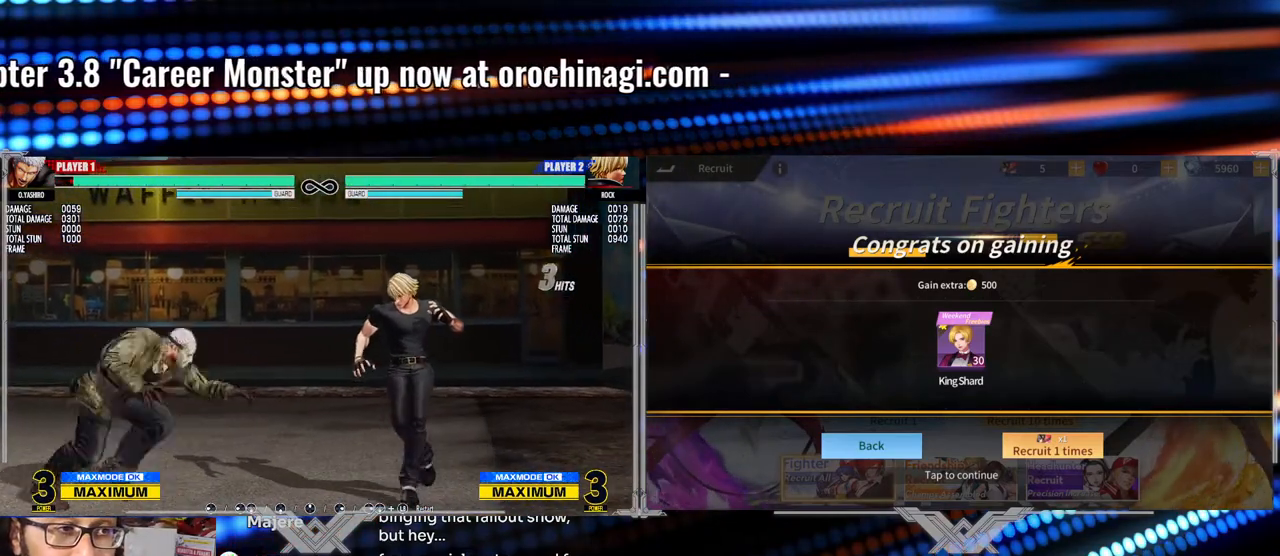
{"buttons": ["Y"], "left_stick": "center", "events": [[17, "left_stick", "down"], [100, "left_stick", "up"], [150, "left_stick", "center"], [367, "Y", "down"]]}
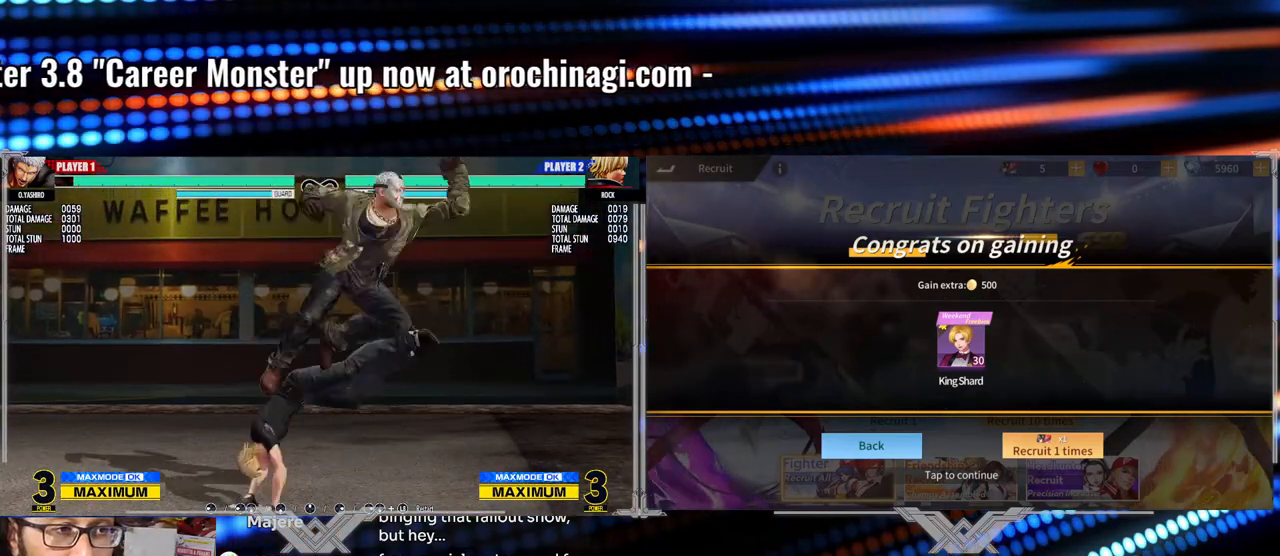
{"buttons": ["Y"], "left_stick": "center", "events": [[183, "Y", "up"], [317, "Y", "down"]]}
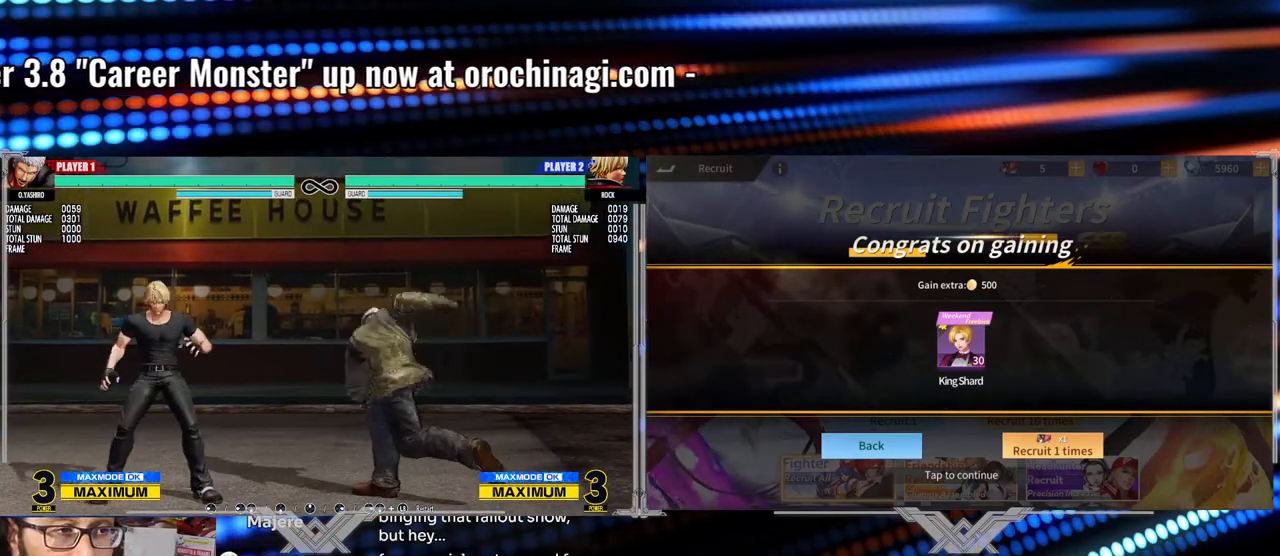
{"buttons": [], "left_stick": "center", "events": [[100, "Y", "up"], [283, "left_stick", "down"], [433, "left_stick", "center"]]}
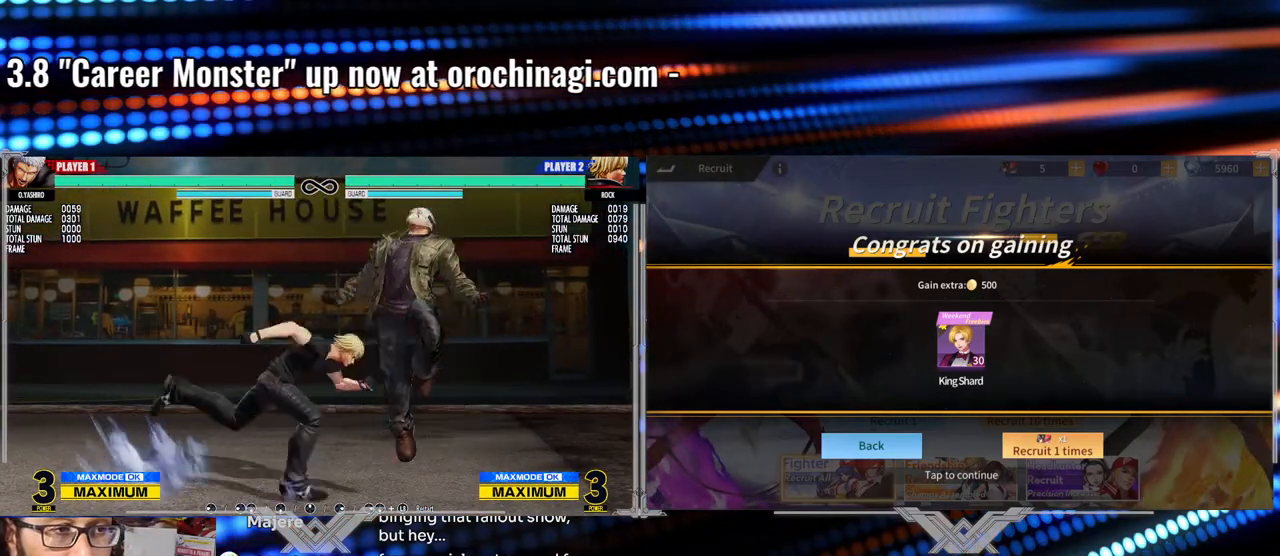
{"buttons": ["Y"], "left_stick": "center", "events": [[100, "Y", "down"]]}
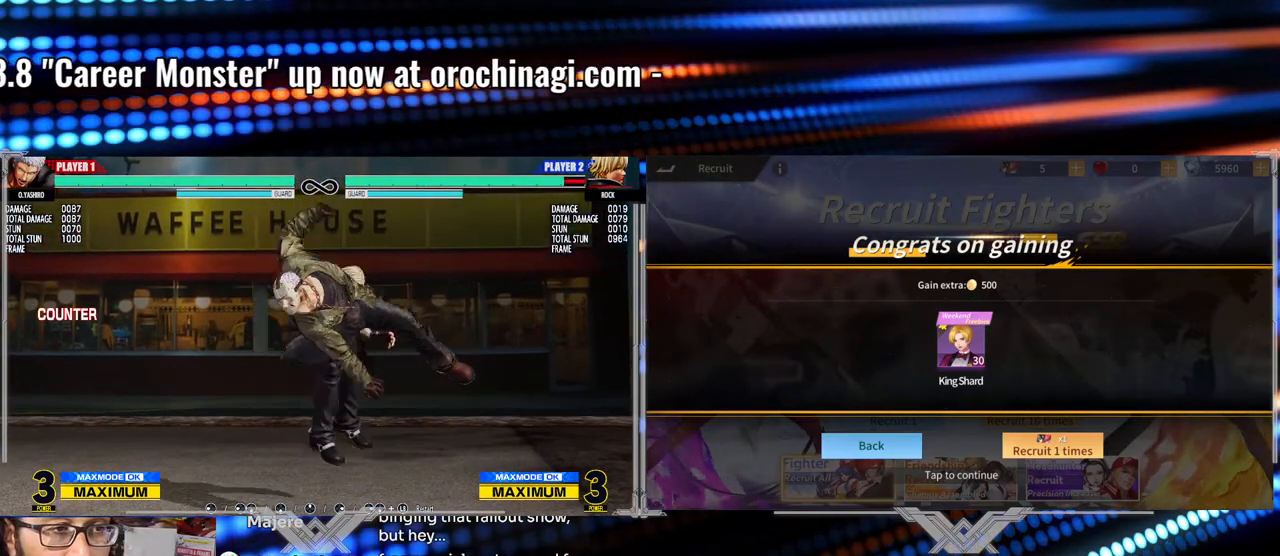
{"buttons": ["Y"], "left_stick": "center", "events": [[17, "Y", "up"], [83, "left_stick", "down"], [167, "left_stick", "left"], [233, "left_stick", "center"], [483, "Y", "down"]]}
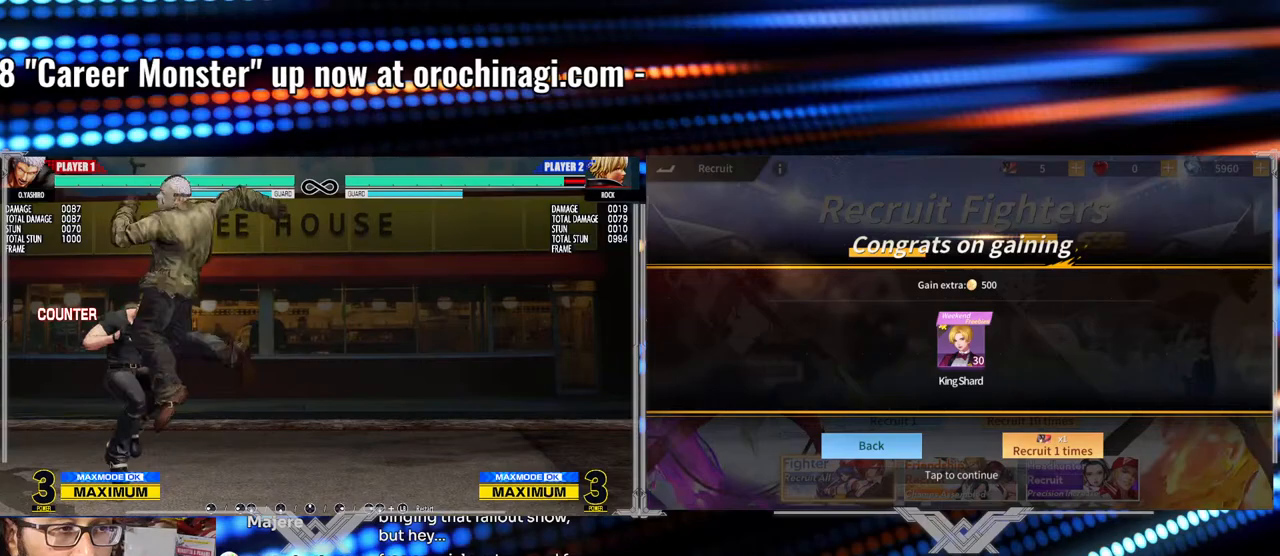
{"buttons": [], "left_stick": "center", "events": [[267, "Y", "up"], [367, "Y", "down"], [383, "left_stick", "left"], [450, "Y", "up"], [467, "left_stick", "center"]]}
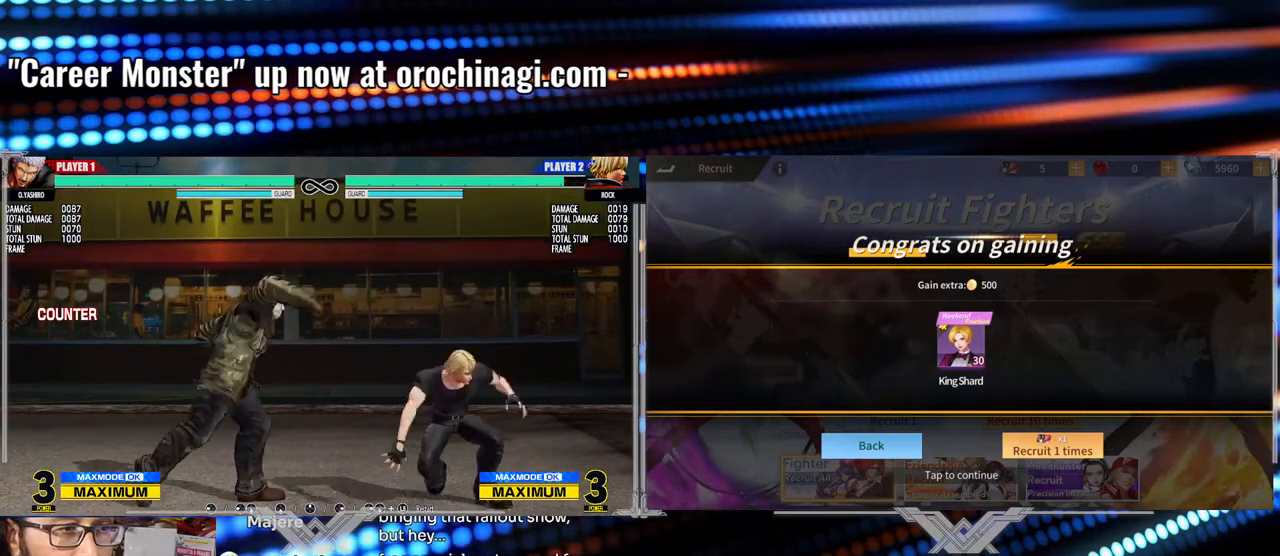
{"buttons": [], "left_stick": "left", "events": [[433, "left_stick", "left"]]}
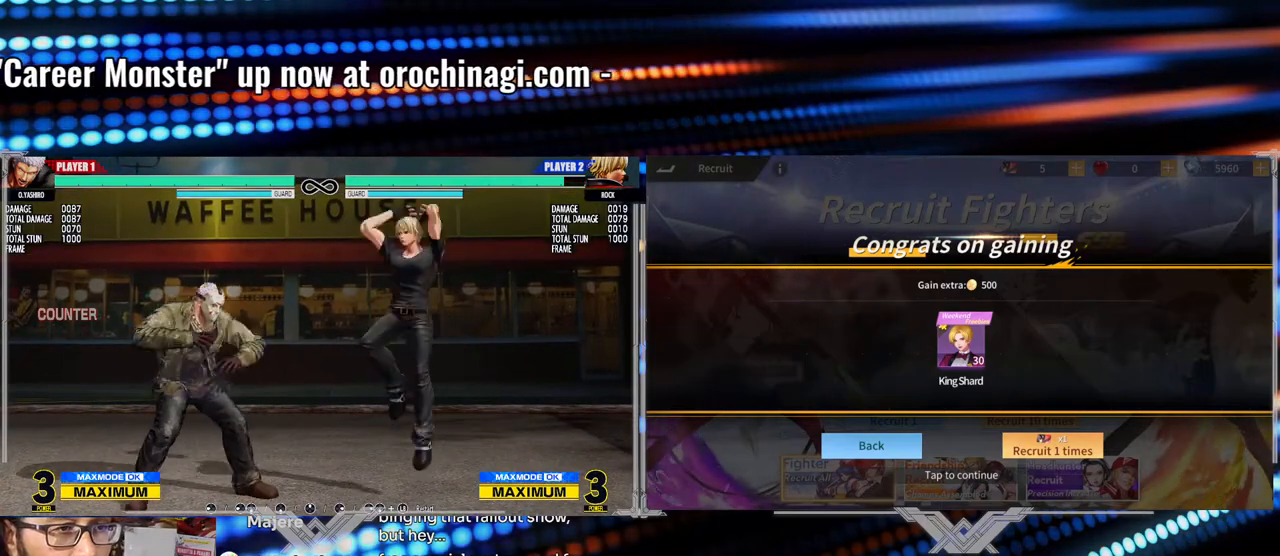
{"buttons": [], "left_stick": "left", "events": [[100, "Y", "down"], [233, "Y", "up"]]}
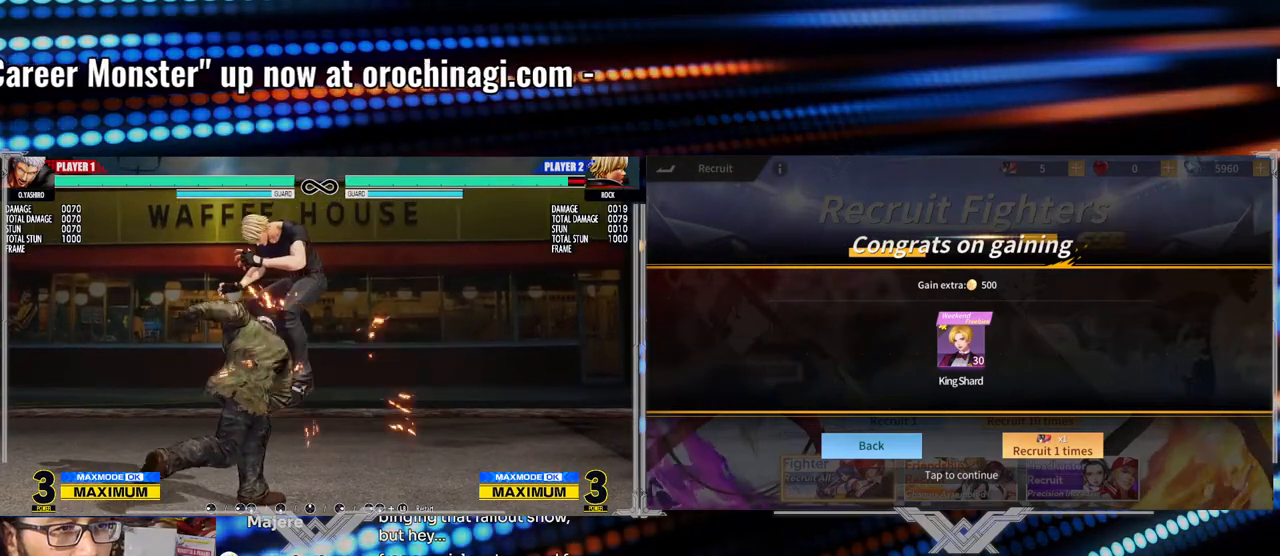
{"buttons": [], "left_stick": "center", "events": [[167, "left_stick", "center"], [267, "left_stick", "down-right"], [367, "left_stick", "up-right"], [433, "left_stick", "center"]]}
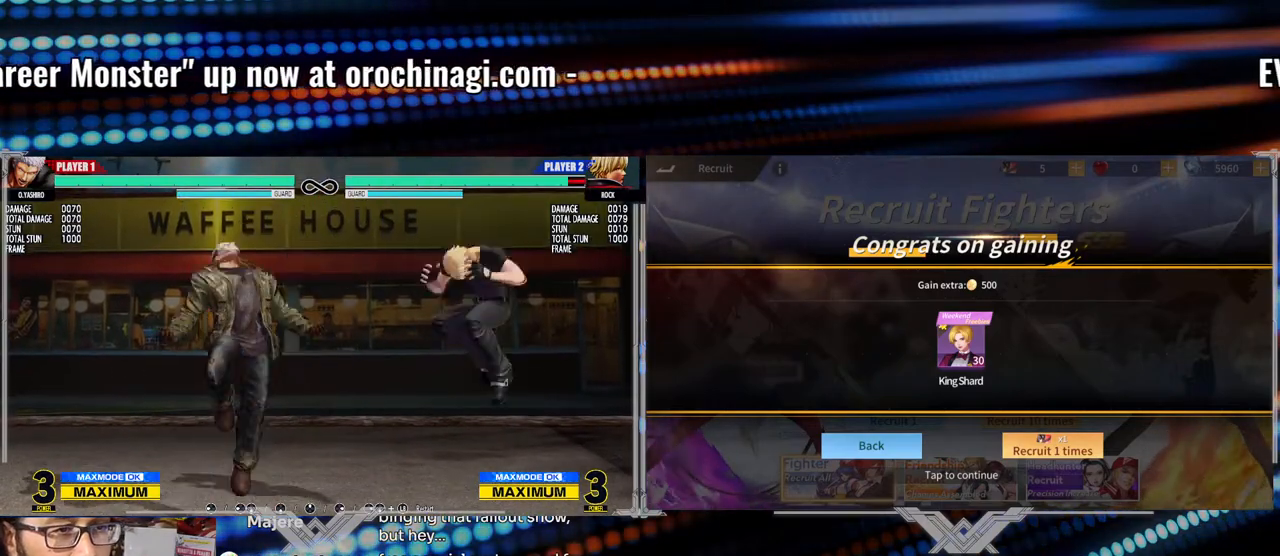
{"buttons": [], "left_stick": "center", "events": [[150, "Y", "down"], [483, "Y", "up"]]}
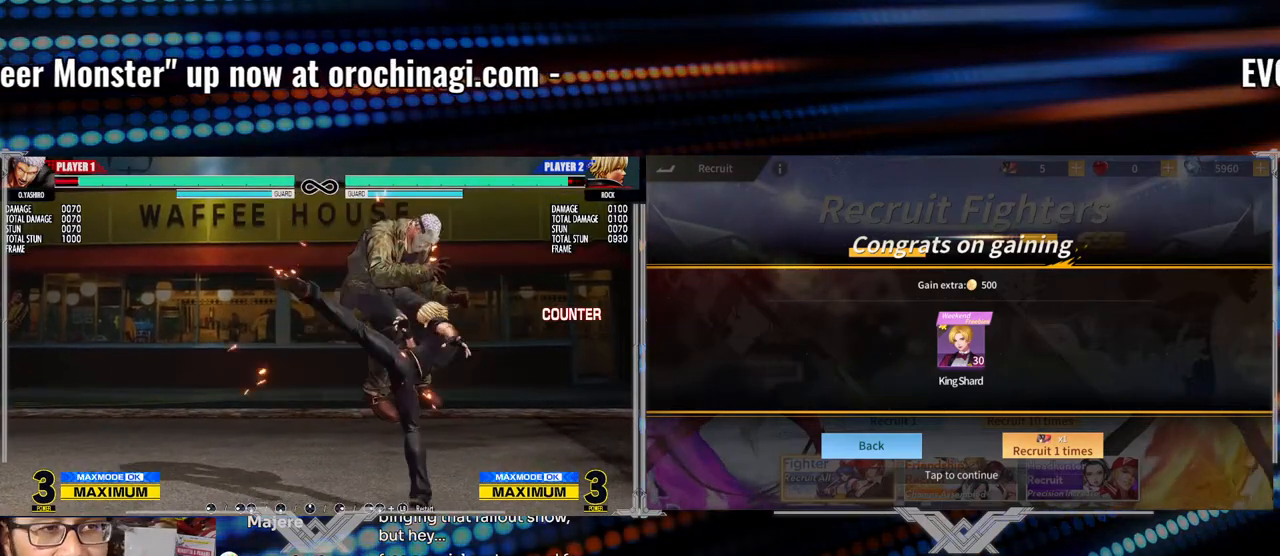
{"buttons": [], "left_stick": "center", "events": []}
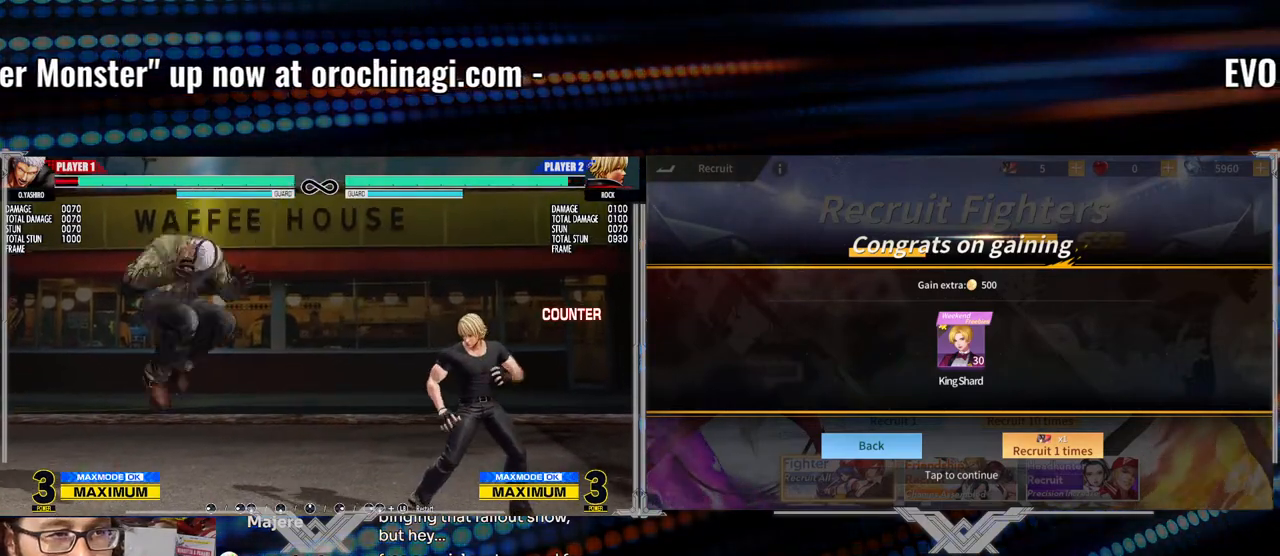
{"buttons": ["Y"], "left_stick": "center", "events": [[417, "Y", "down"]]}
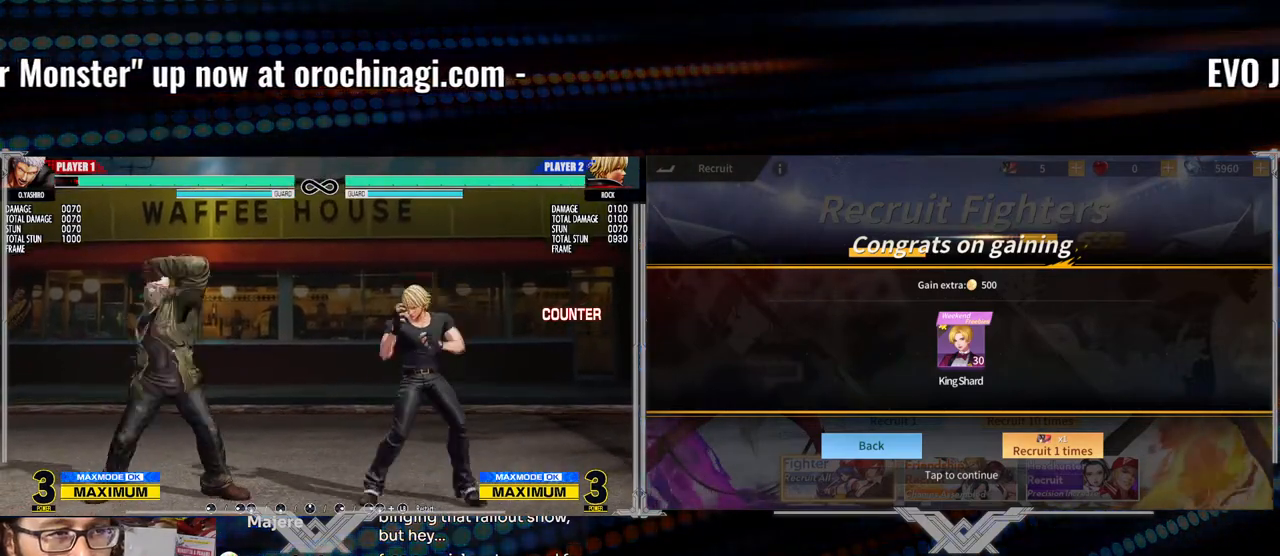
{"buttons": [], "left_stick": "center", "events": [[83, "Y", "up"]]}
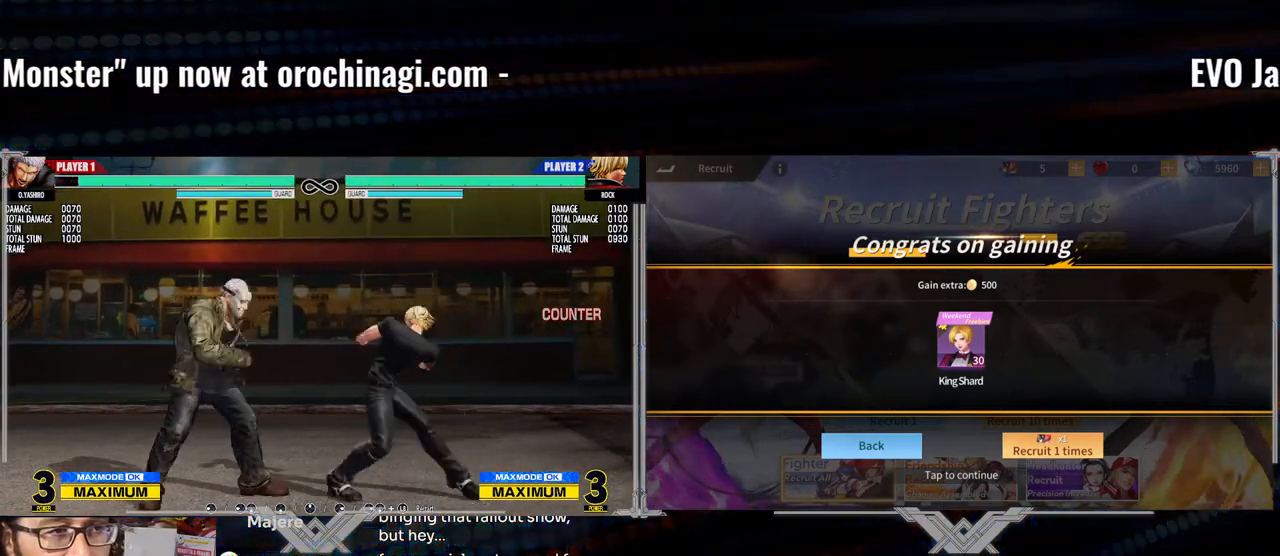
{"buttons": [], "left_stick": "right", "events": [[17, "left_stick", "left"], [50, "Y", "down"], [167, "Y", "up"], [433, "left_stick", "center"], [500, "left_stick", "right"]]}
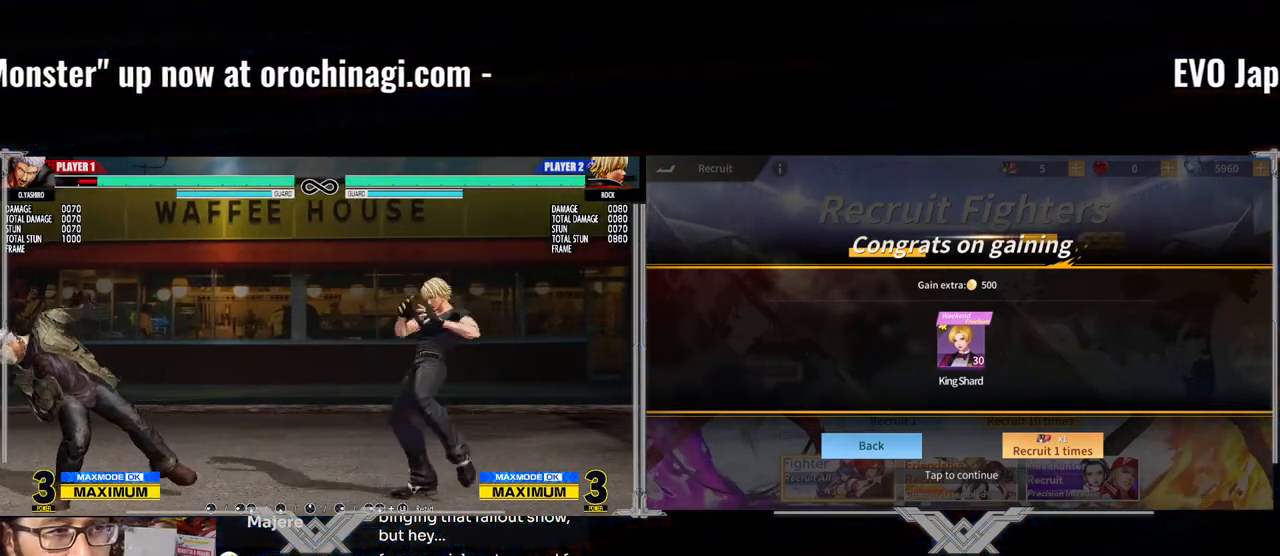
{"buttons": [], "left_stick": "center", "events": [[150, "A", "down"], [317, "A", "up"], [317, "left_stick", "center"]]}
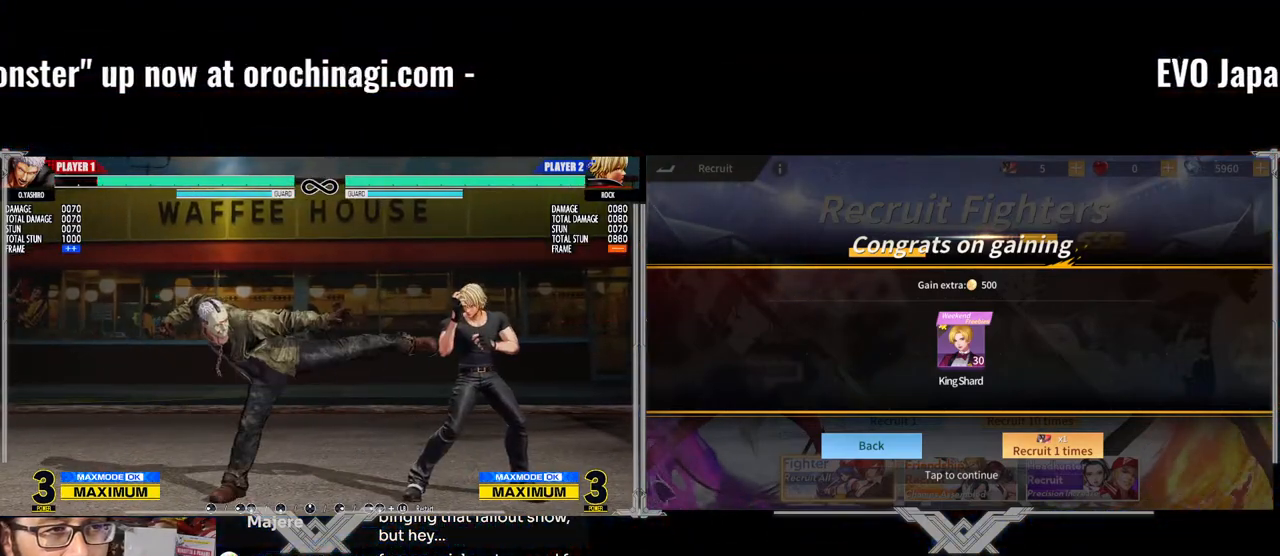
{"buttons": ["Y"], "left_stick": "center", "events": [[300, "Y", "down"], [367, "Y", "up"], [450, "Y", "down"]]}
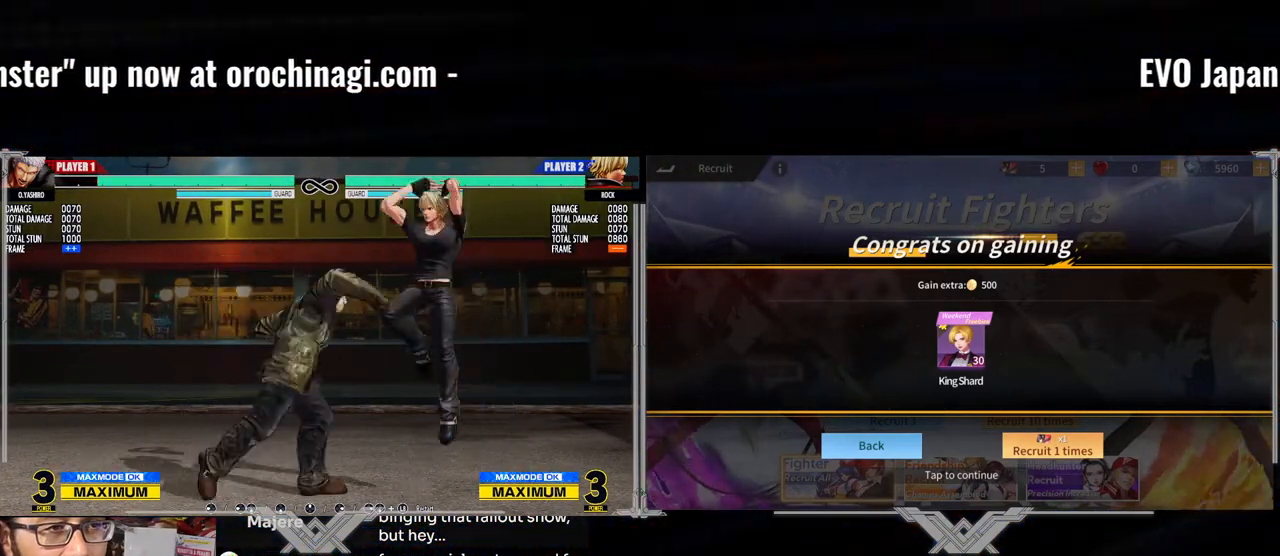
{"buttons": [], "left_stick": "down", "events": [[50, "Y", "up"], [417, "left_stick", "down"]]}
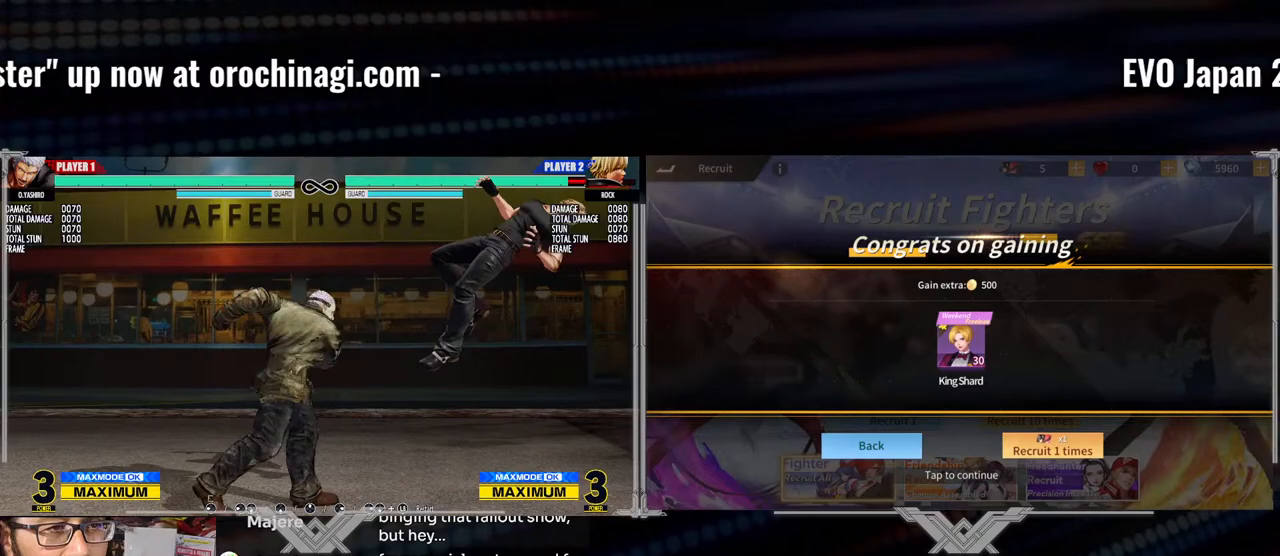
{"buttons": ["Y"], "left_stick": "center", "events": [[33, "left_stick", "right"], [133, "left_stick", "center"], [383, "Y", "down"]]}
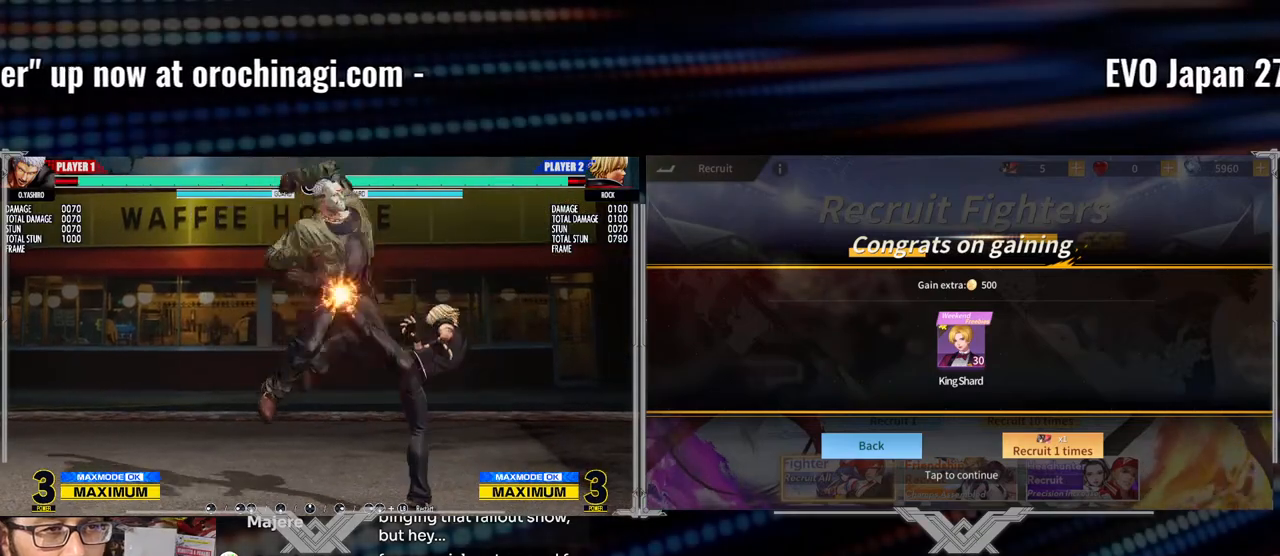
{"buttons": [], "left_stick": "center", "events": [[167, "Y", "up"]]}
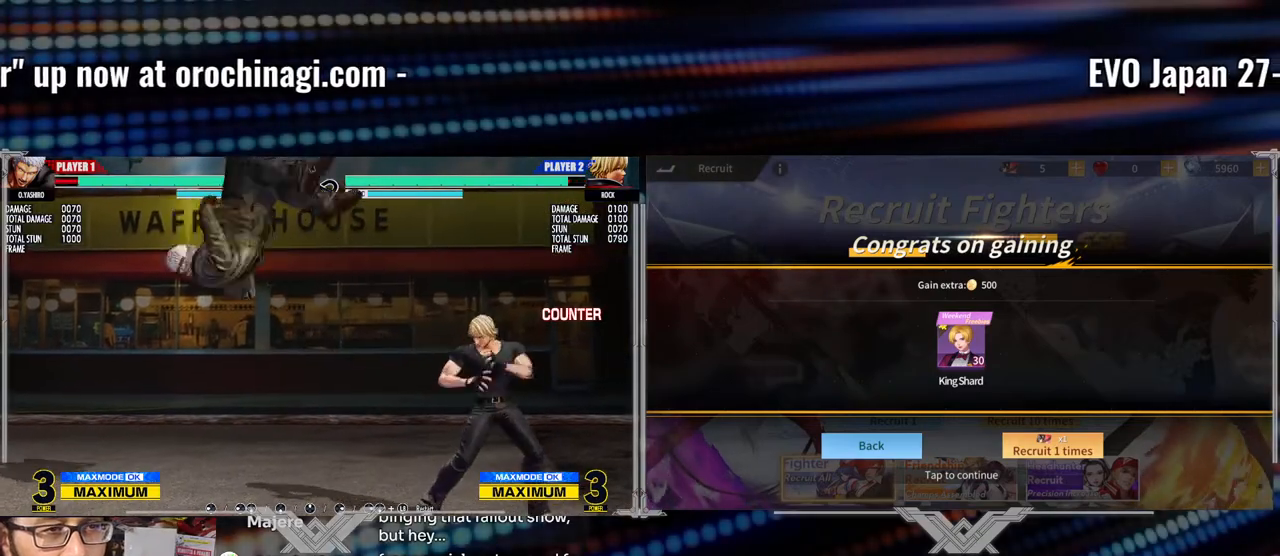
{"buttons": [], "left_stick": "right", "events": [[500, "left_stick", "right"]]}
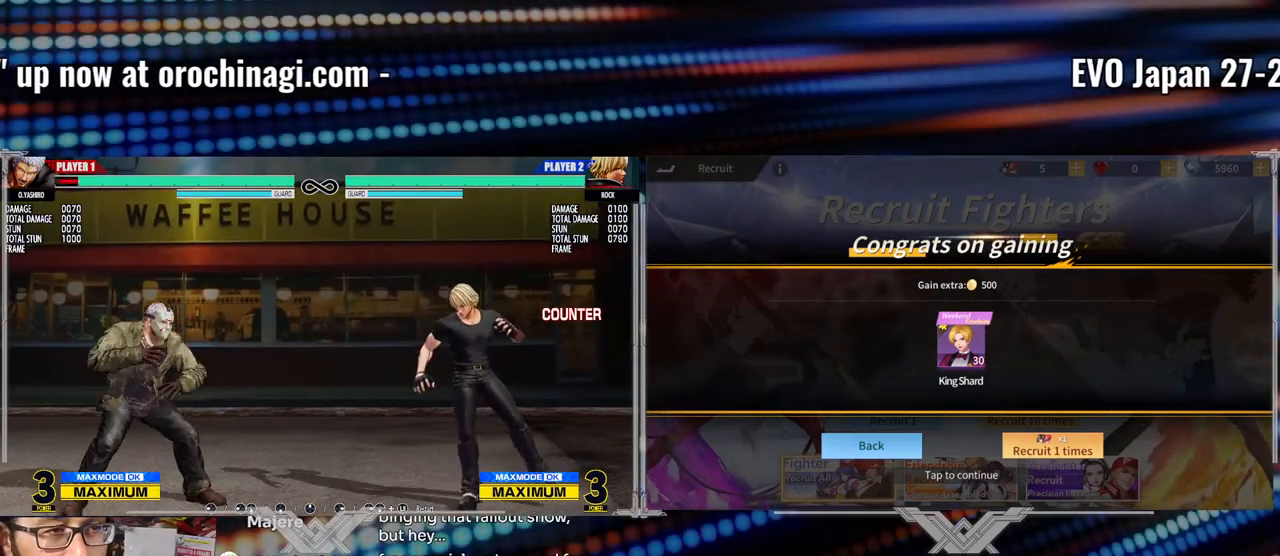
{"buttons": [], "left_stick": "center", "events": [[133, "A", "down"], [233, "A", "up"], [283, "left_stick", "center"]]}
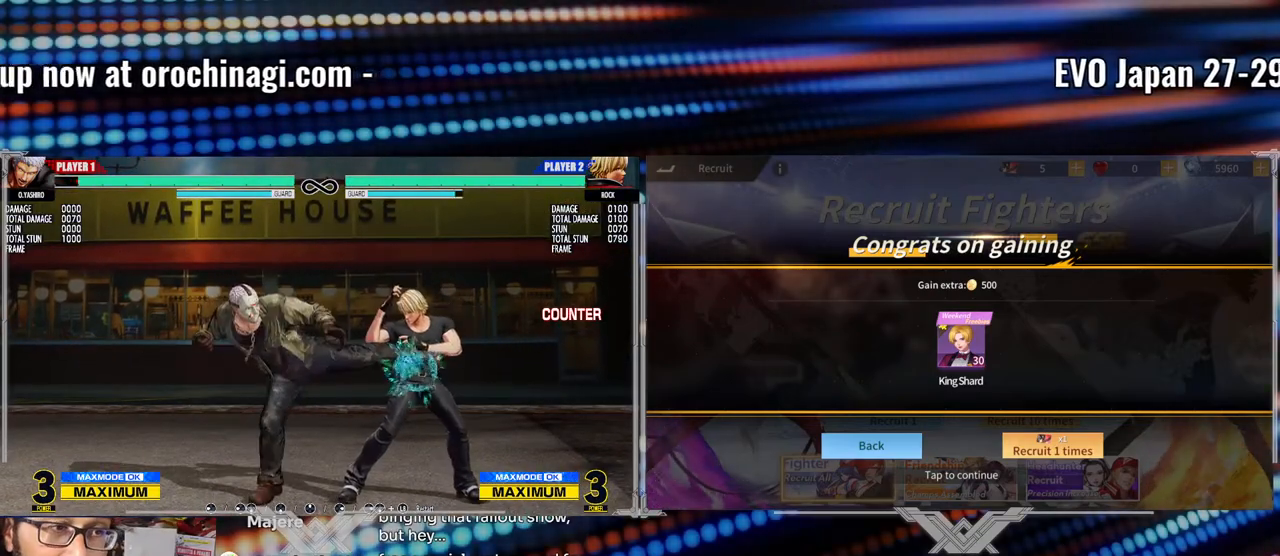
{"buttons": [], "left_stick": "center", "events": []}
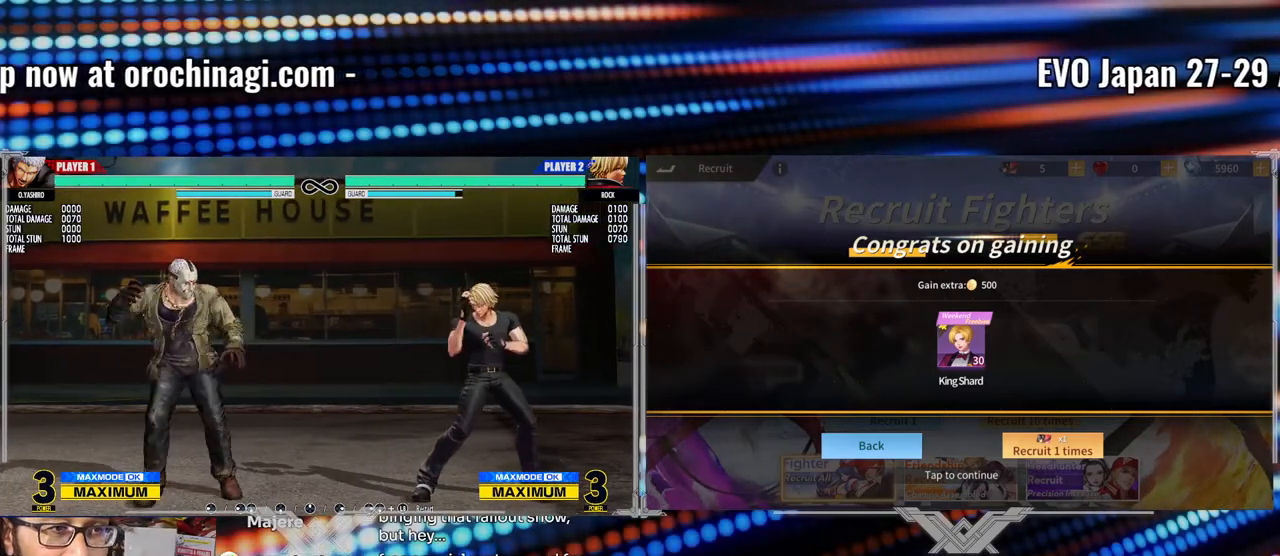
{"buttons": [], "left_stick": "center", "events": [[50, "Y", "down"], [350, "Y", "up"]]}